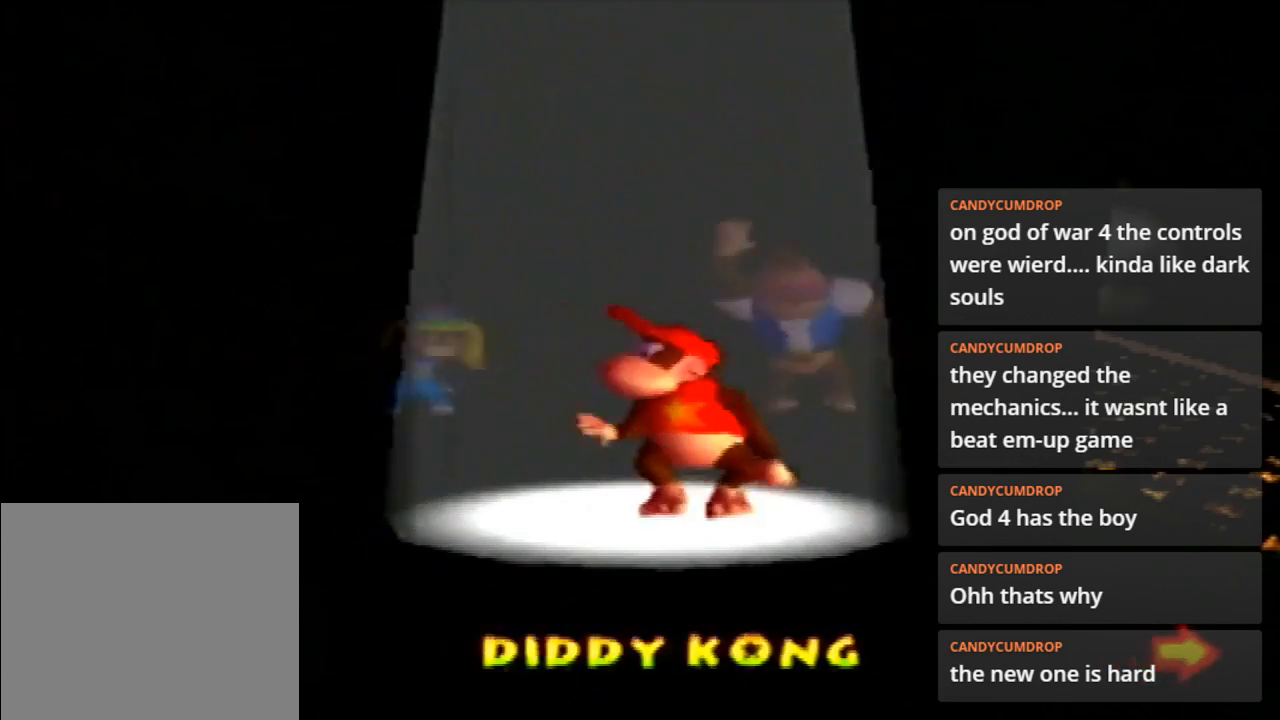
Gameplay with a controller (Nintendo layout); each line is a JSON object with the inputs held at the frame after it (dt_ms = milliseconds from this image to that frame). "events" lists button and stick changes between this image and that frame as [ms after this image, input, new state], when the widget could be followed in between. Not read: L3 R3.
{"dt_ms": 500, "buttons": [], "left_stick": "center", "events": [[100, "Z", "up"], [200, "left_stick", "down-right"], [233, "Z", "down"], [267, "A", "up"], [300, "Z", "up"], [500, "left_stick", "center"]]}
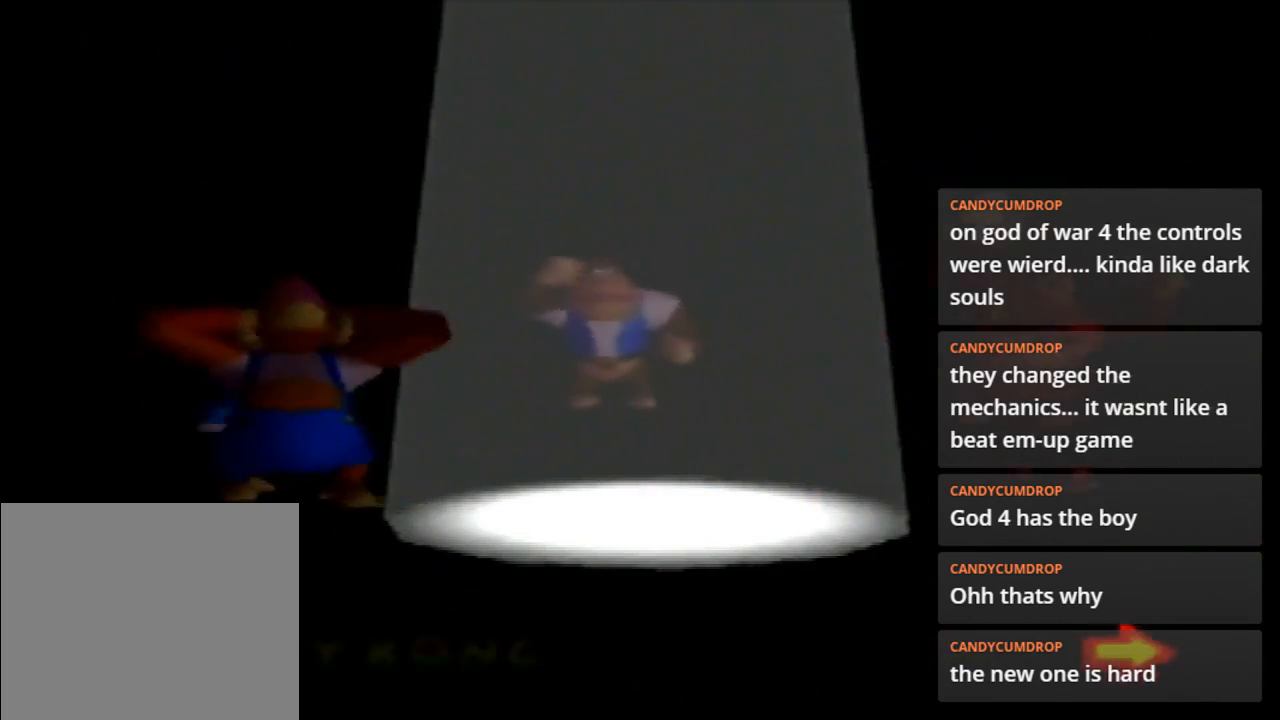
{"dt_ms": 500, "buttons": [], "left_stick": "center", "events": []}
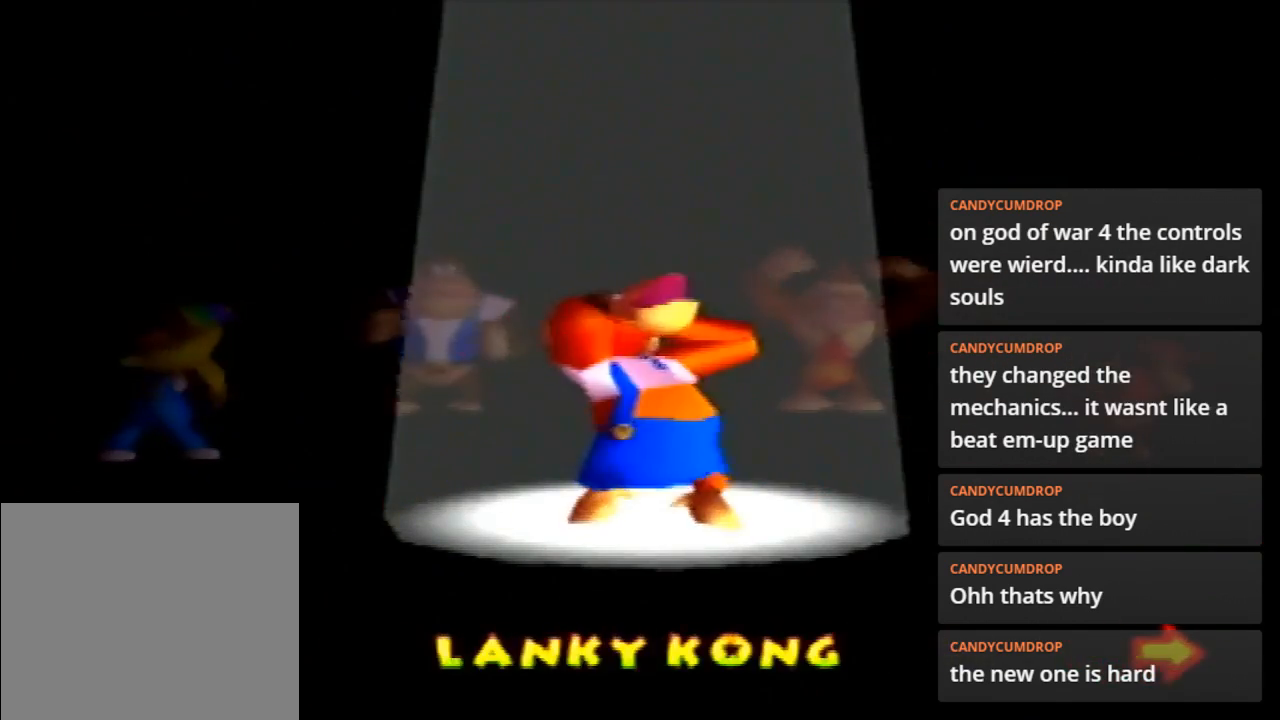
{"dt_ms": 500, "buttons": [], "left_stick": "right", "events": [[333, "left_stick", "right"]]}
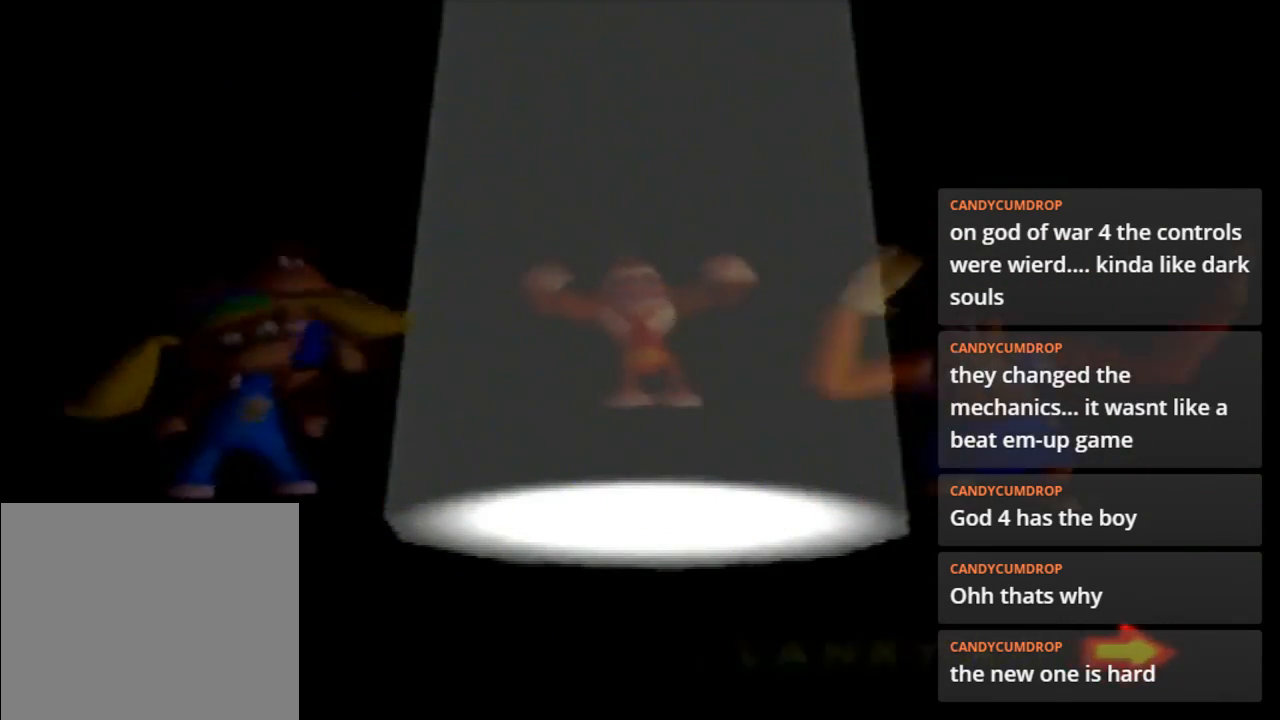
{"dt_ms": 500, "buttons": [], "left_stick": "right", "events": []}
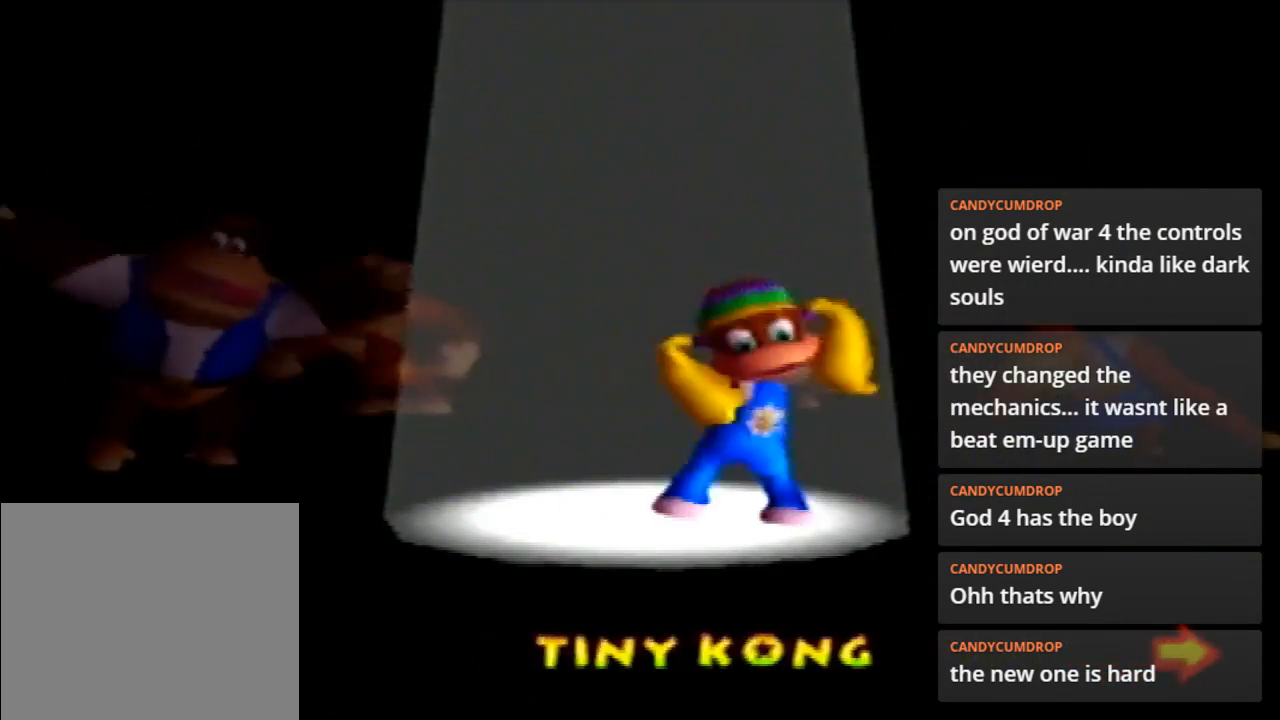
{"dt_ms": 500, "buttons": [], "left_stick": "center", "events": [[433, "left_stick", "center"]]}
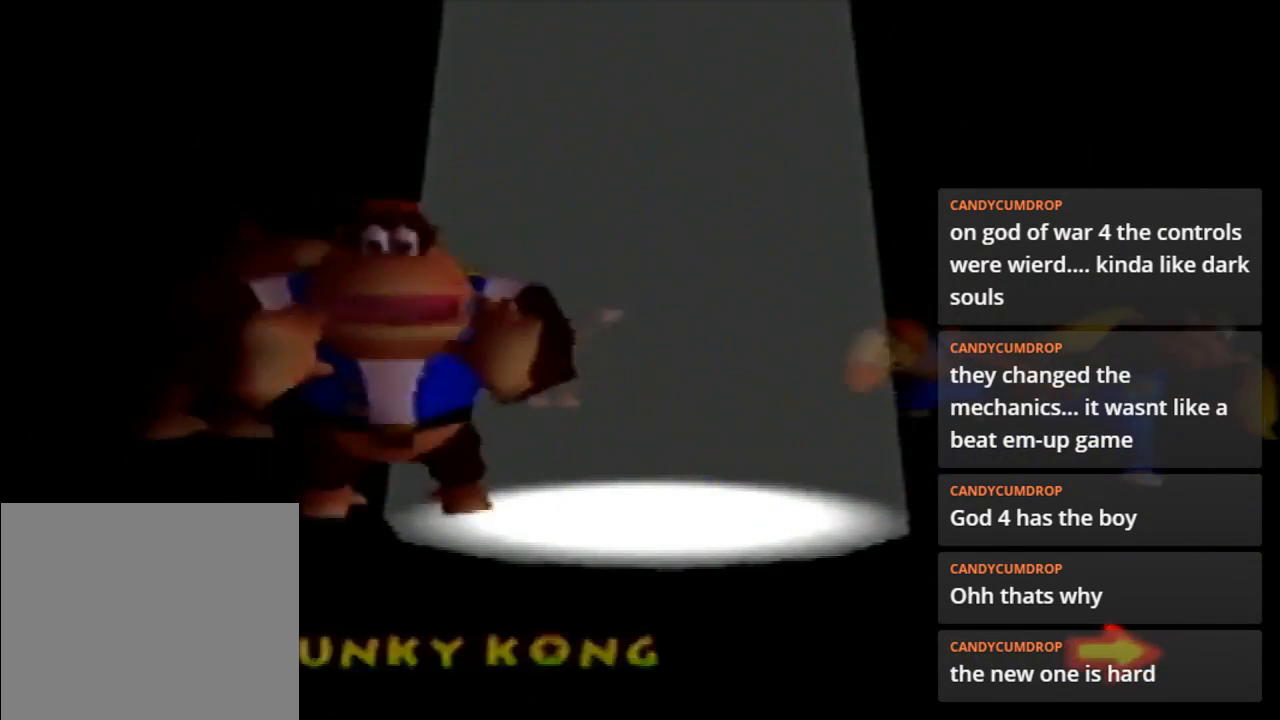
{"dt_ms": 500, "buttons": [], "left_stick": "center", "events": []}
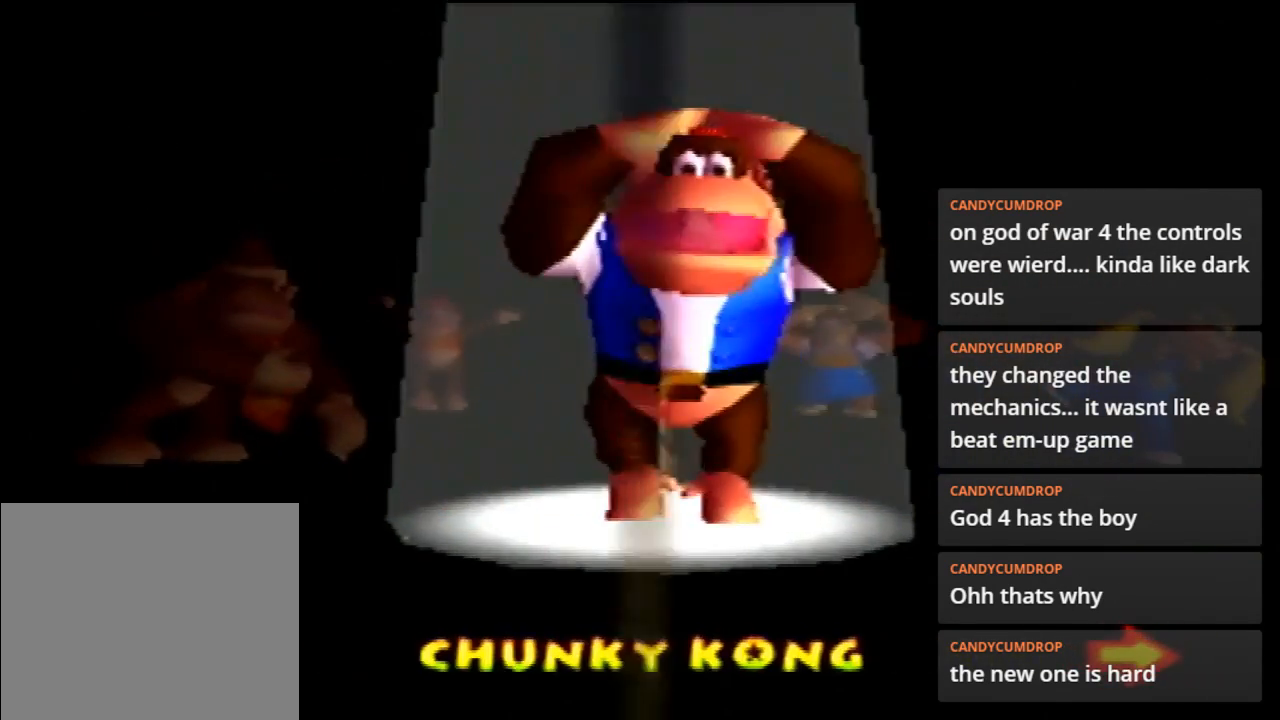
{"dt_ms": 500, "buttons": ["A"], "left_stick": "center", "events": [[200, "A", "down"]]}
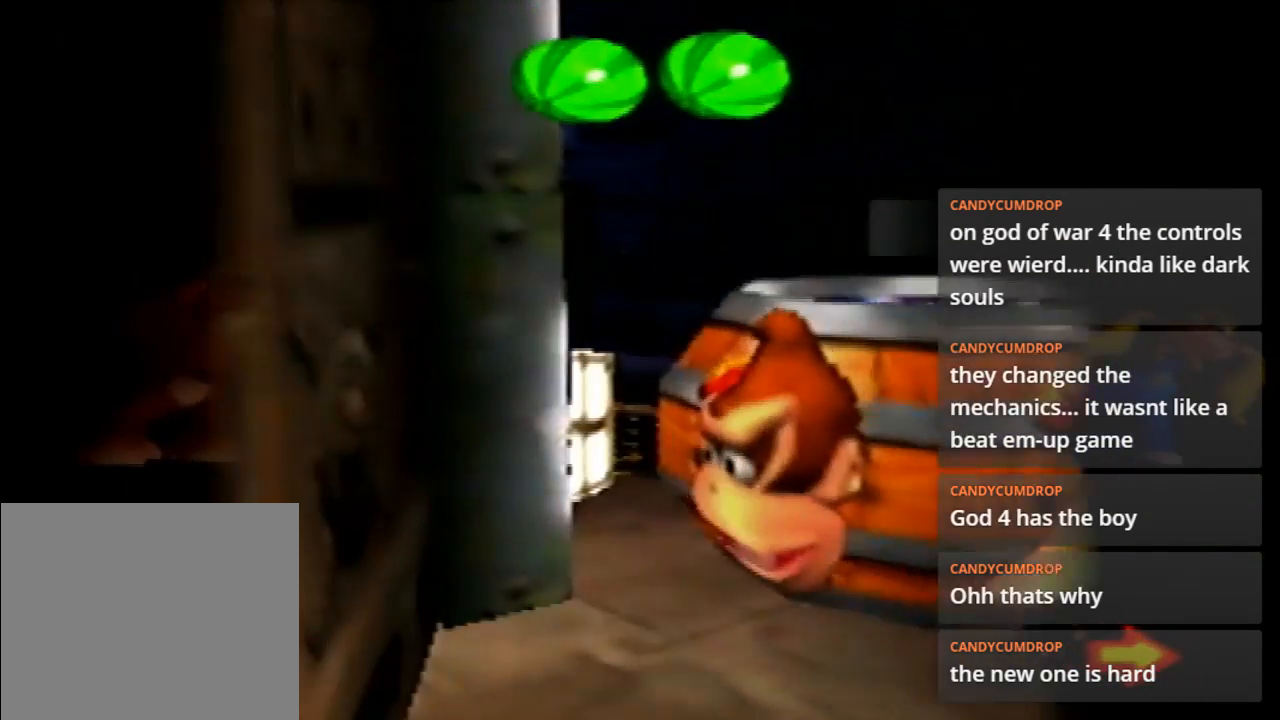
{"dt_ms": 500, "buttons": [], "left_stick": "down", "events": [[33, "A", "up"], [433, "left_stick", "down"]]}
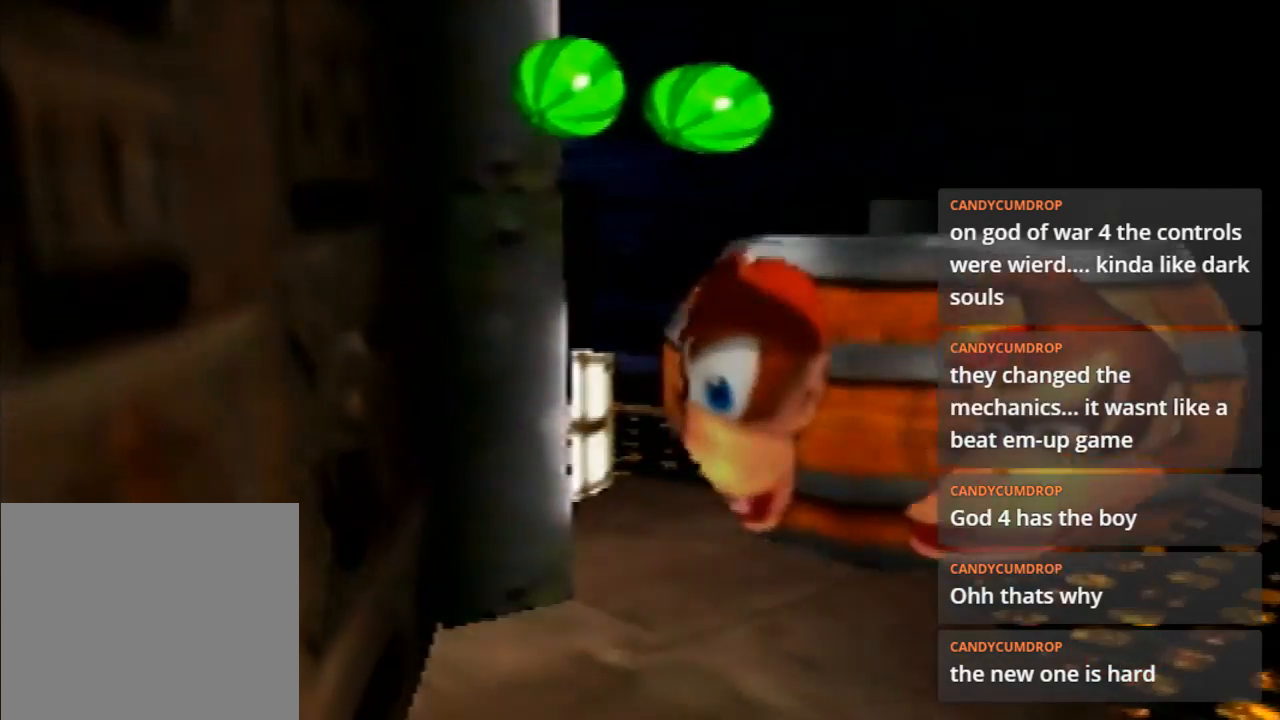
{"dt_ms": 500, "buttons": [], "left_stick": "down", "events": []}
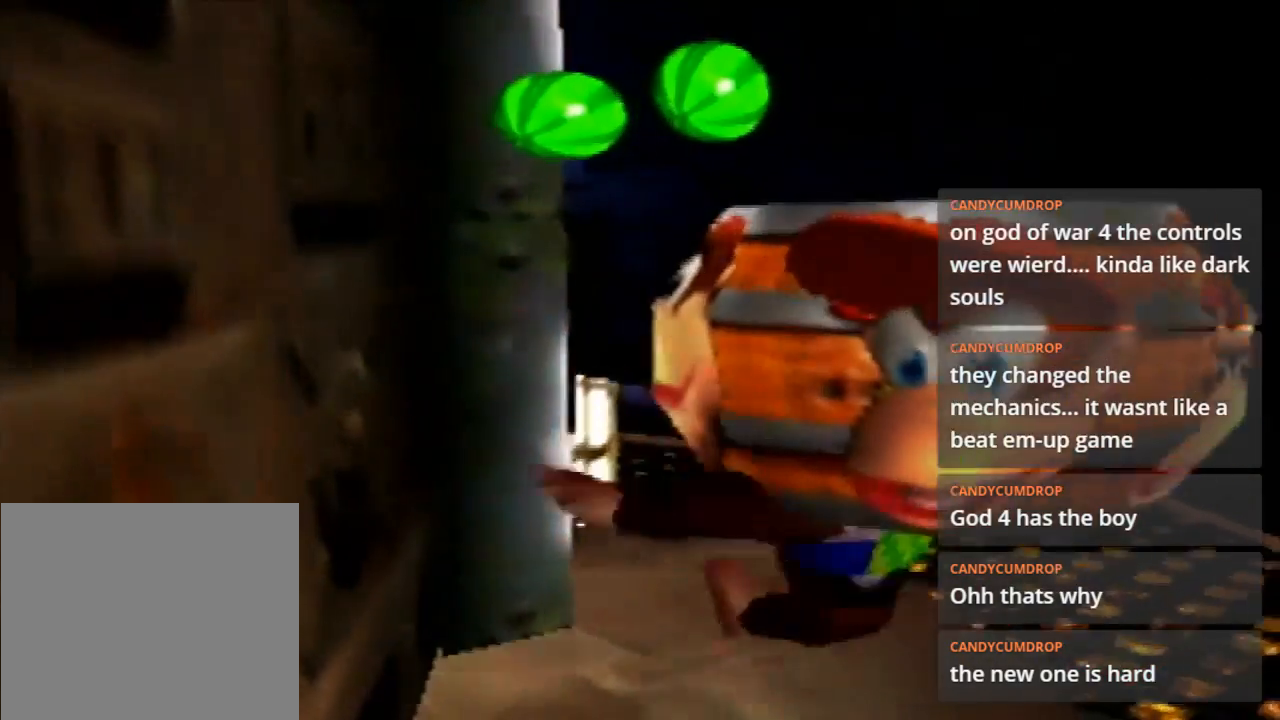
{"dt_ms": 500, "buttons": ["C_RIGHT"], "left_stick": "down", "events": [[433, "C_RIGHT", "down"]]}
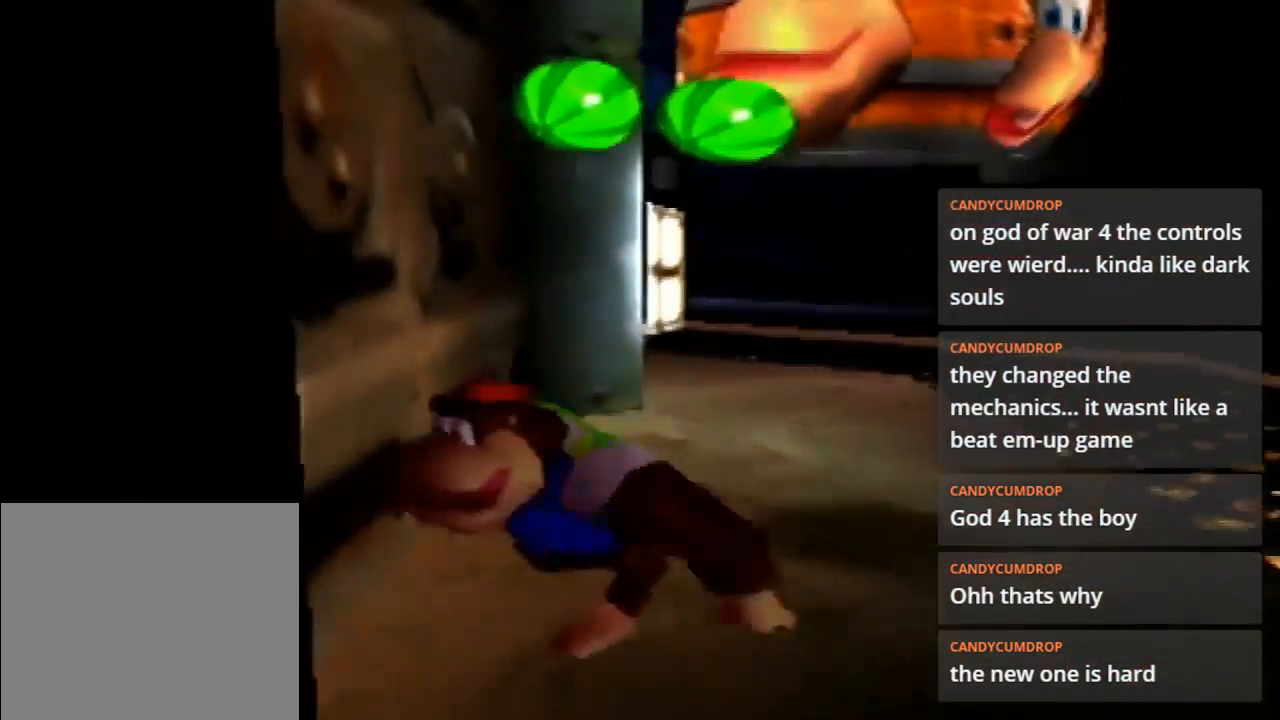
{"dt_ms": 500, "buttons": ["C_RIGHT"], "left_stick": "down-left", "events": [[200, "C_RIGHT", "up"], [200, "left_stick", "down-left"], [367, "C_RIGHT", "down"]]}
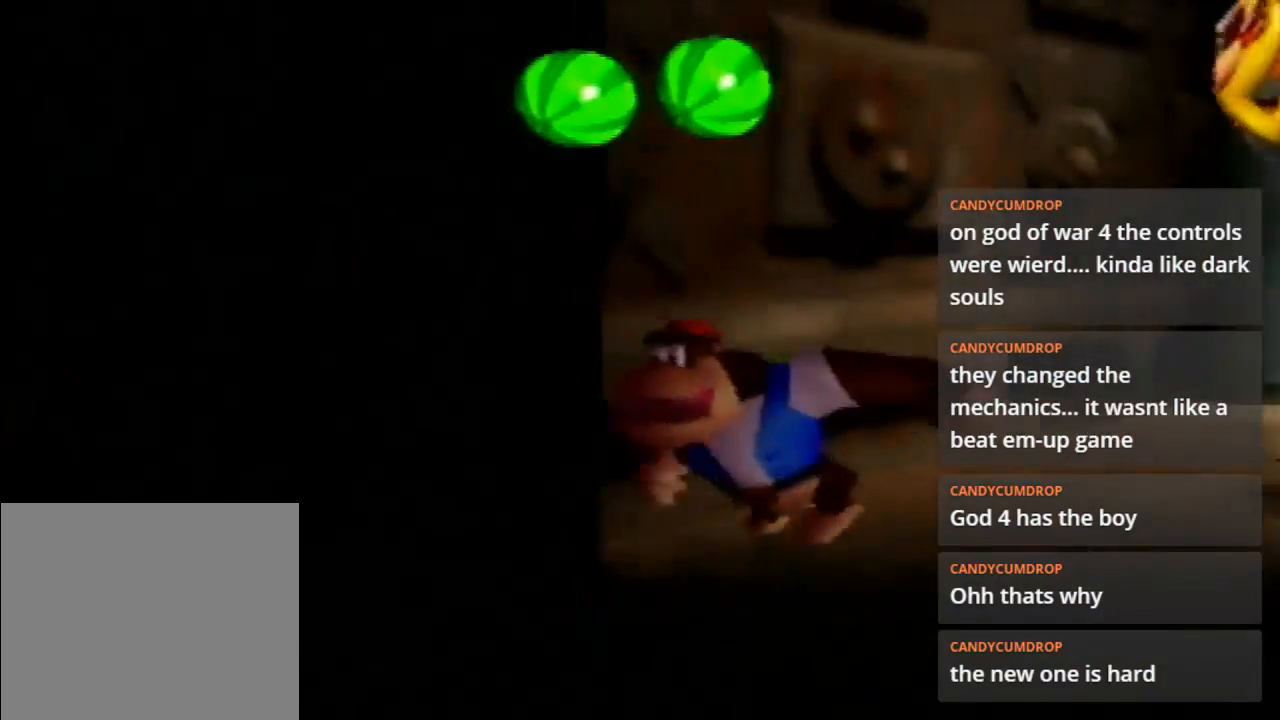
{"dt_ms": 500, "buttons": [], "left_stick": "down-left", "events": [[200, "C_RIGHT", "up"]]}
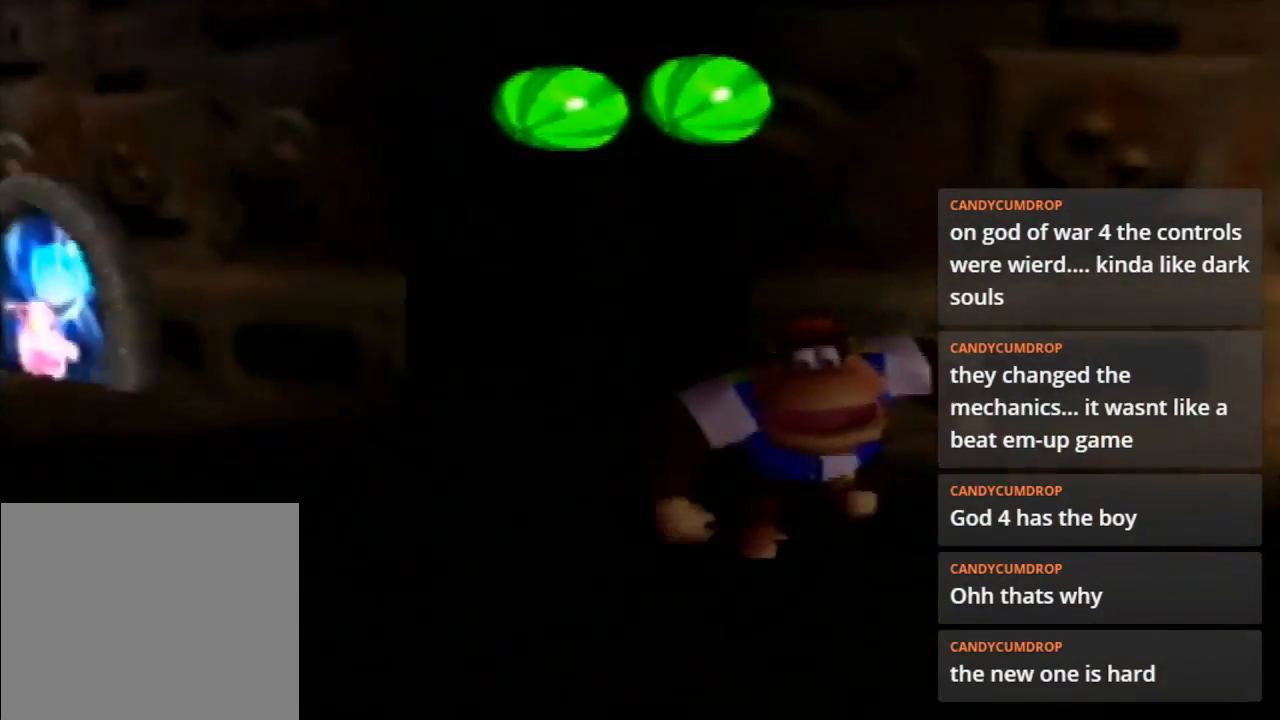
{"dt_ms": 500, "buttons": [], "left_stick": "down", "events": [[67, "left_stick", "down"], [233, "C_RIGHT", "down"], [500, "C_RIGHT", "up"]]}
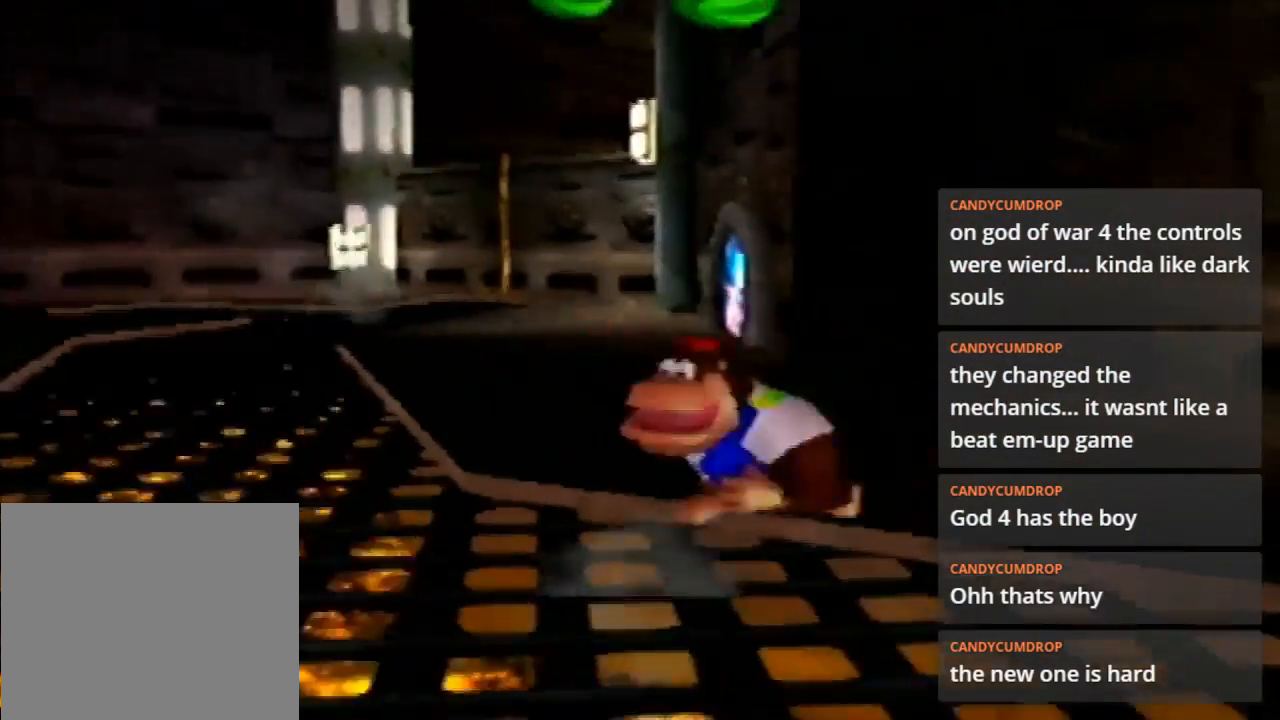
{"dt_ms": 500, "buttons": [], "left_stick": "up-left", "events": [[333, "left_stick", "left"], [400, "left_stick", "up-left"]]}
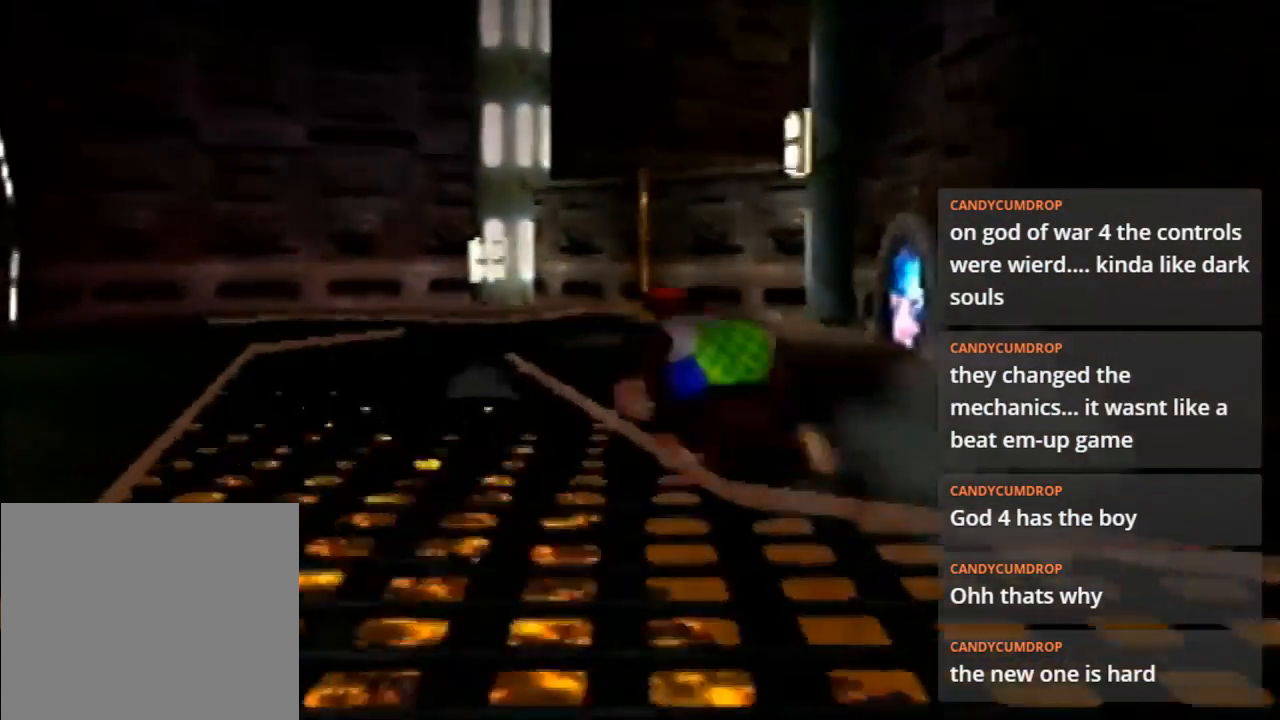
{"dt_ms": 500, "buttons": [], "left_stick": "up", "events": [[300, "left_stick", "up"]]}
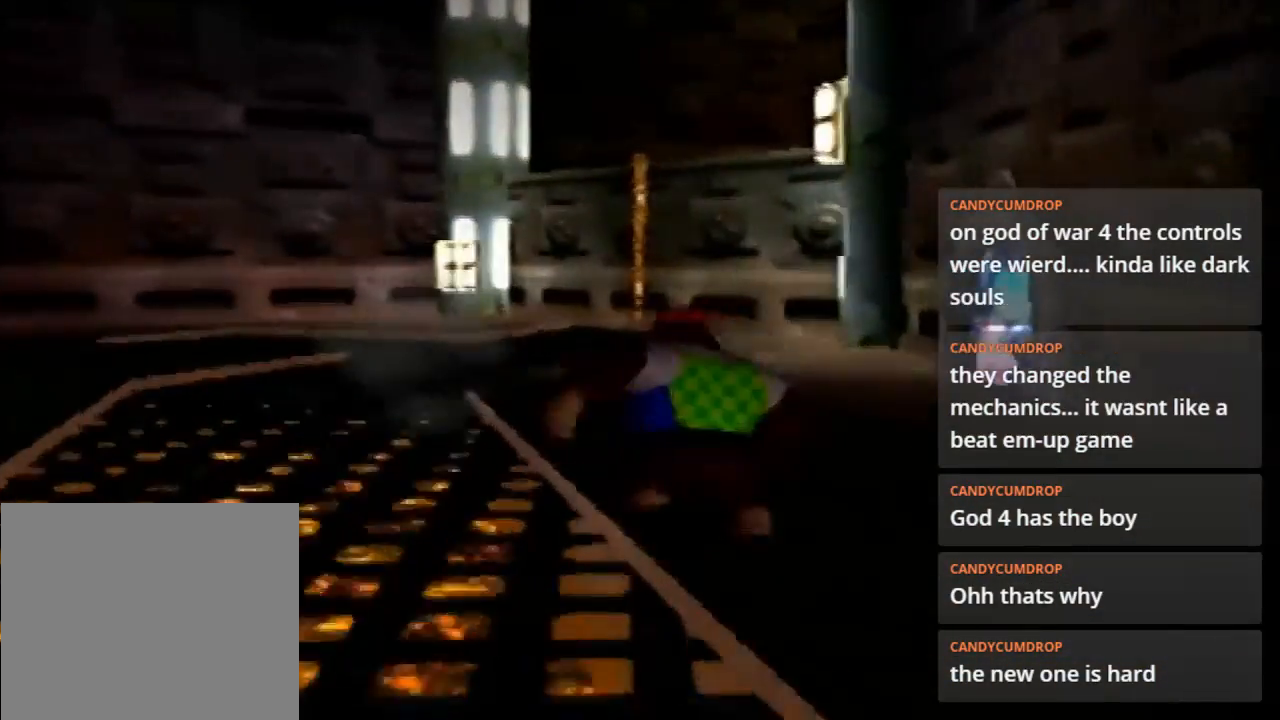
{"dt_ms": 500, "buttons": [], "left_stick": "up", "events": []}
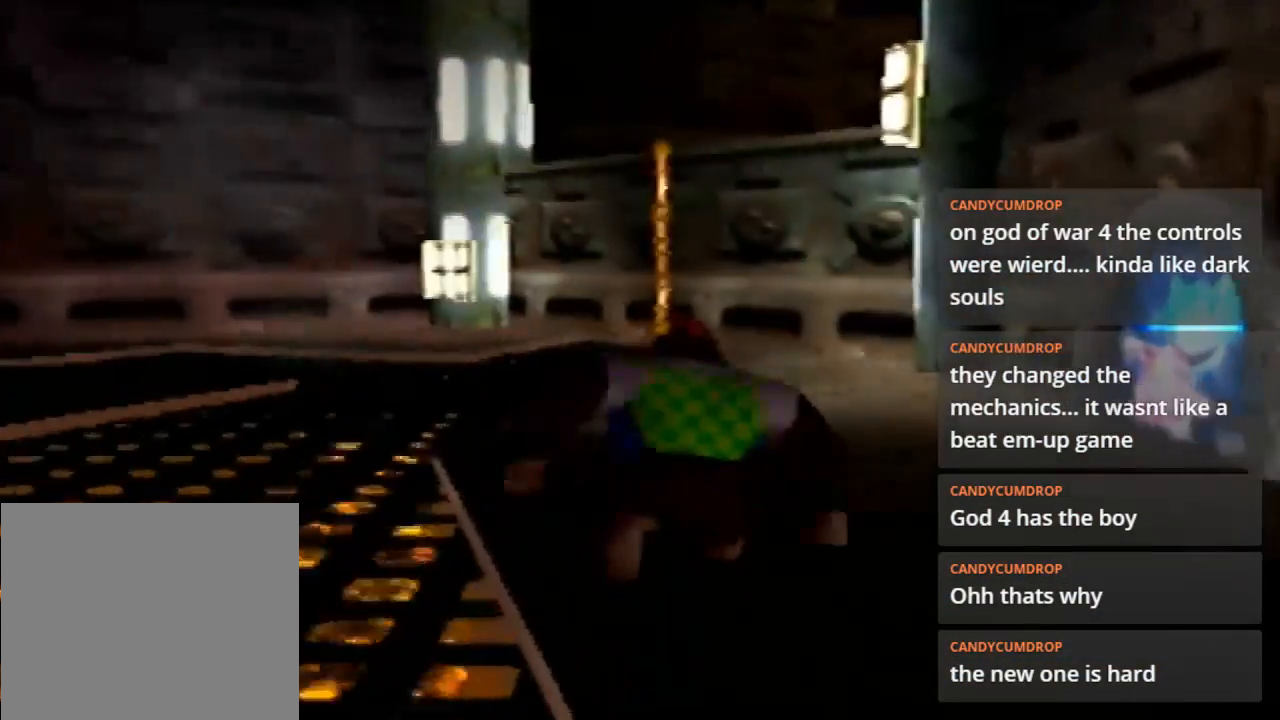
{"dt_ms": 500, "buttons": [], "left_stick": "up", "events": []}
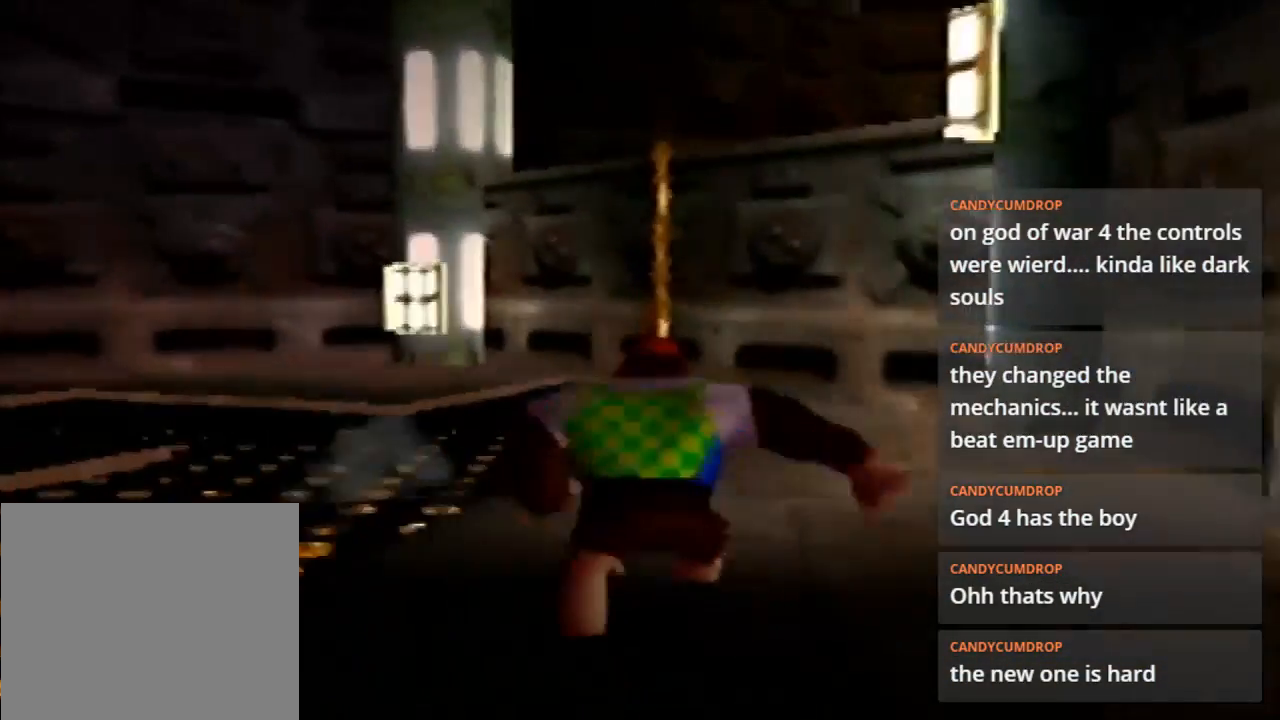
{"dt_ms": 1000, "buttons": [], "left_stick": "up"}
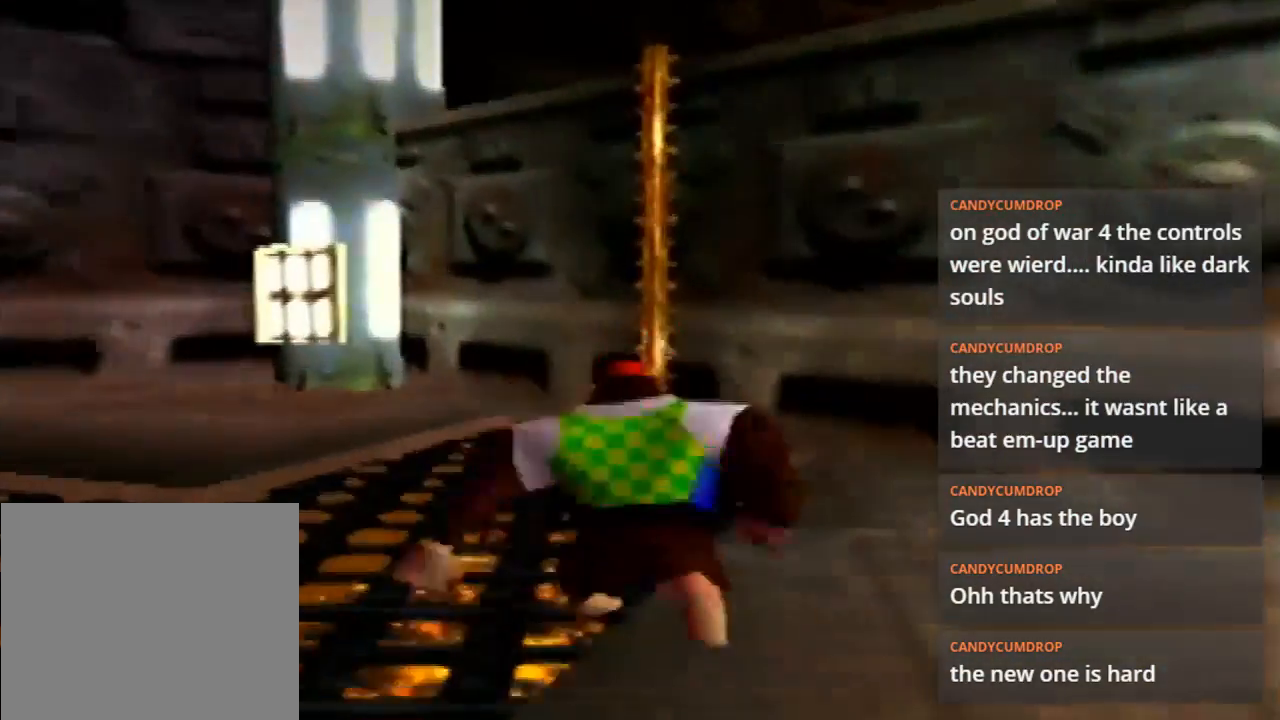
{"dt_ms": 500, "buttons": [], "left_stick": "up", "events": []}
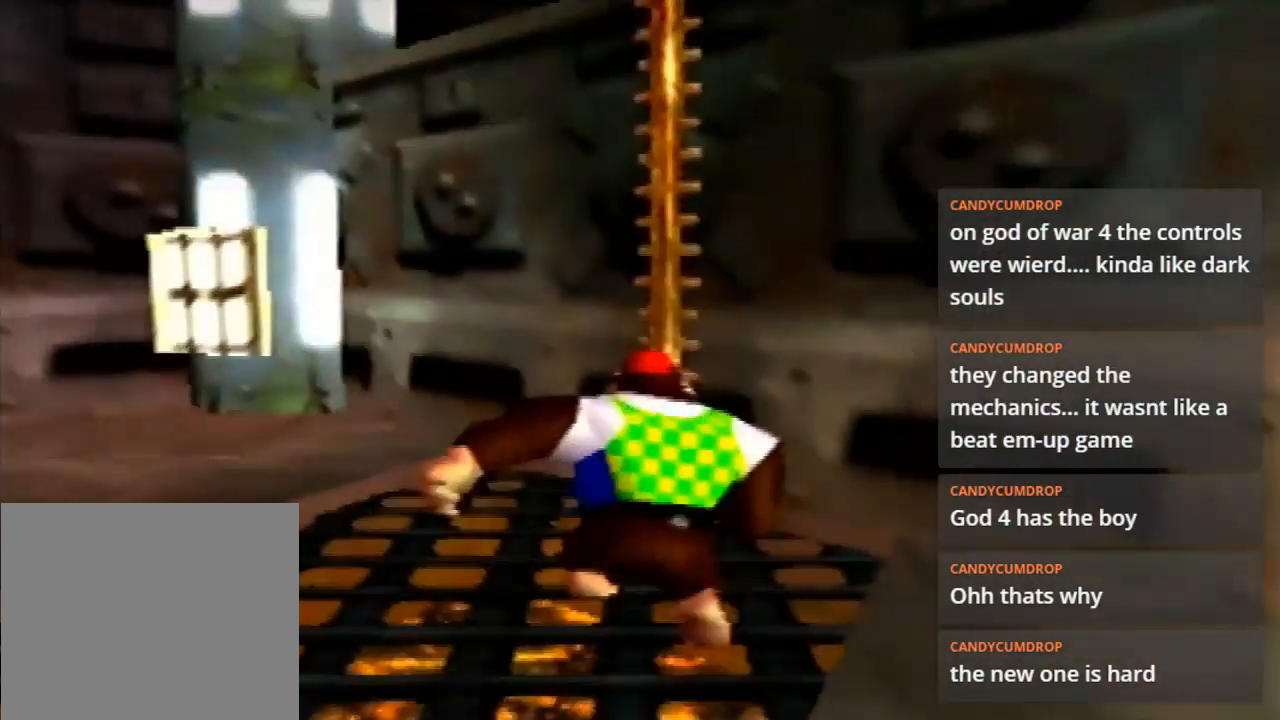
{"dt_ms": 500, "buttons": ["A"], "left_stick": "up", "events": [[467, "A", "down"]]}
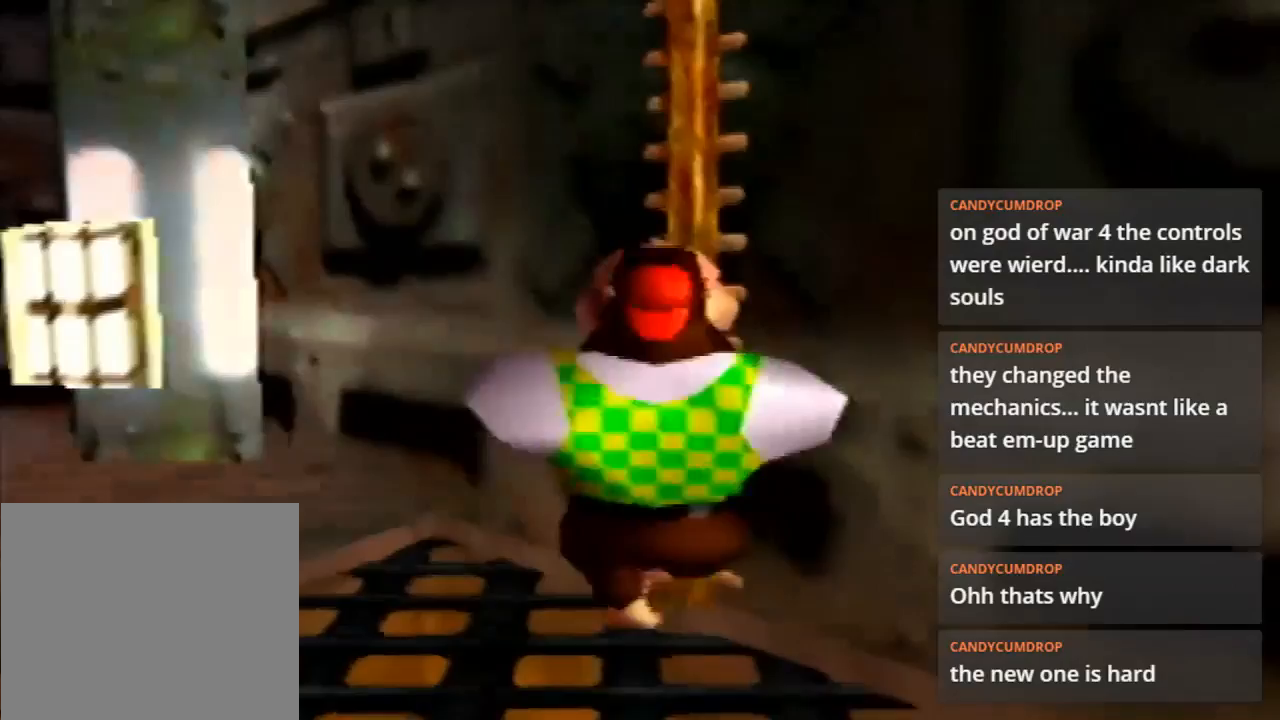
{"dt_ms": 500, "buttons": [], "left_stick": "up-right", "events": [[233, "left_stick", "up-right"], [267, "A", "up"]]}